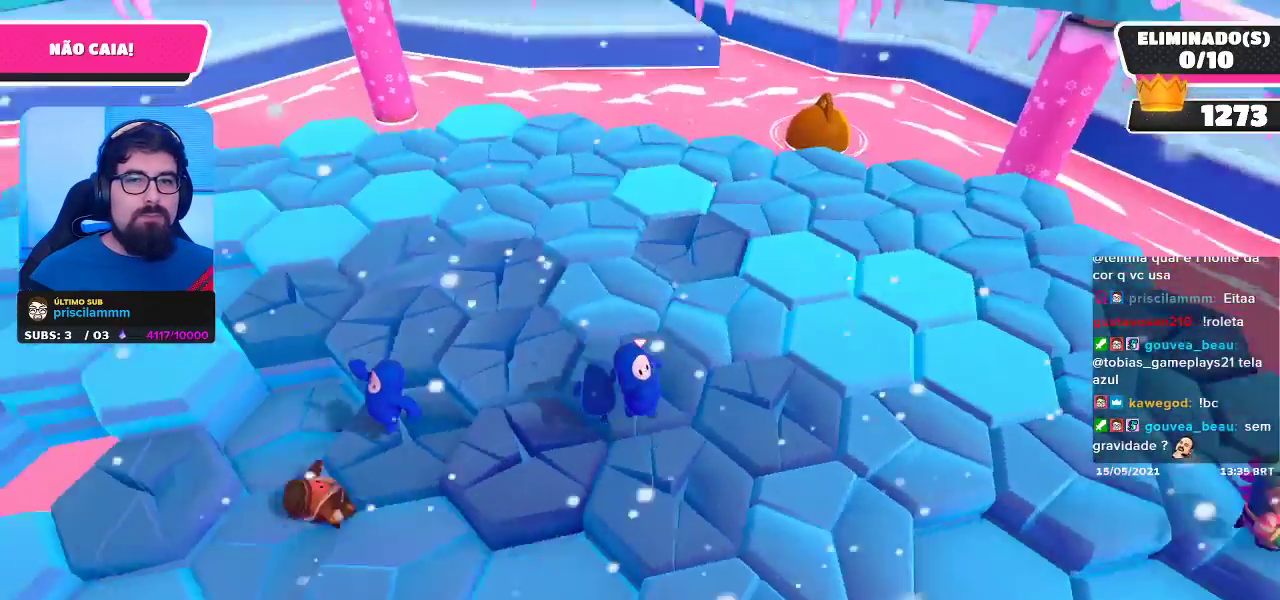
Gameplay with a controller (Xbox layout); each line is a JSON object with the inputs held at the frame after it. "events" lists button and stick changes between this image and that frame as [ms after this image, input, new state], when the widget could be followed in between. Not read: R3.
{"buttons": [], "left_stick": "up-left", "right_stick": "center", "events": [[133, "left_stick", "center"], [150, "A", "down"], [267, "A", "up"], [450, "left_stick", "up-left"]]}
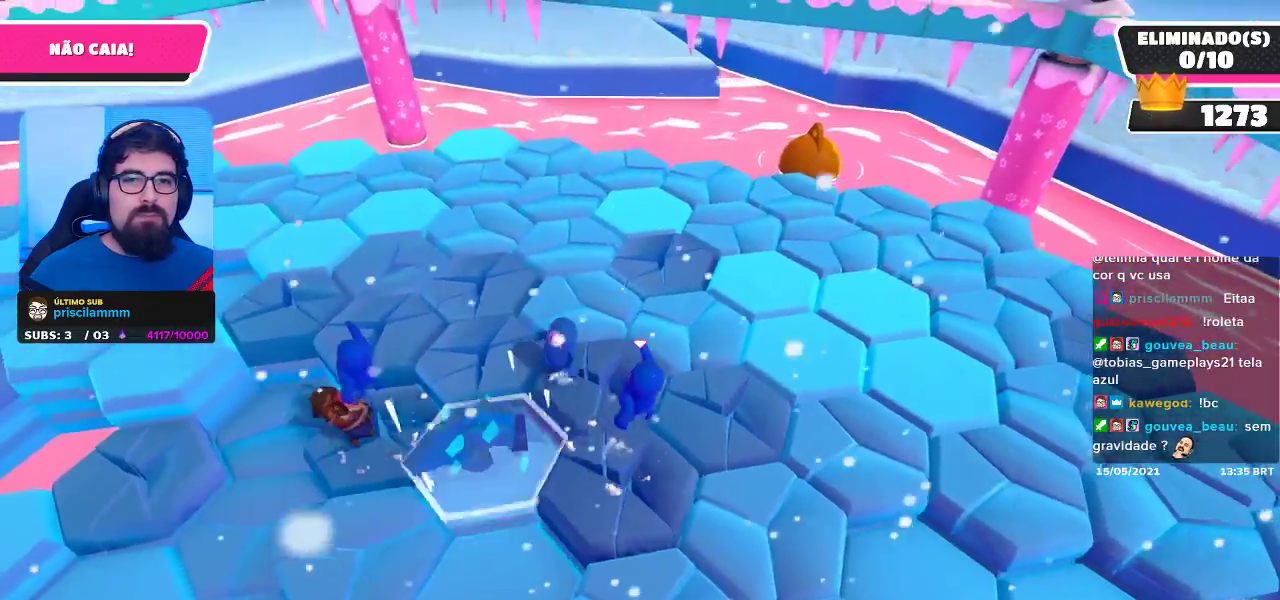
{"buttons": [], "left_stick": "up-right", "right_stick": "center", "events": [[200, "left_stick", "up"], [333, "left_stick", "up-right"], [350, "A", "down"], [483, "A", "up"]]}
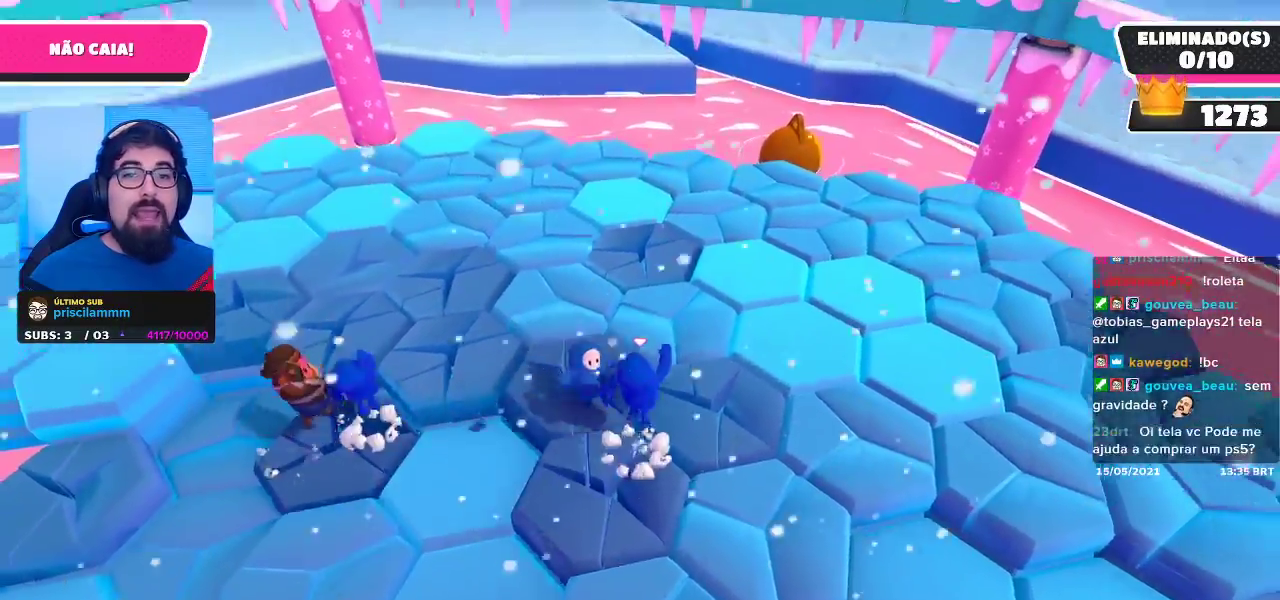
{"buttons": [], "left_stick": "center", "right_stick": "center", "events": [[33, "left_stick", "right"], [217, "right_stick", "left"], [283, "left_stick", "down"], [400, "left_stick", "center"], [417, "right_stick", "center"]]}
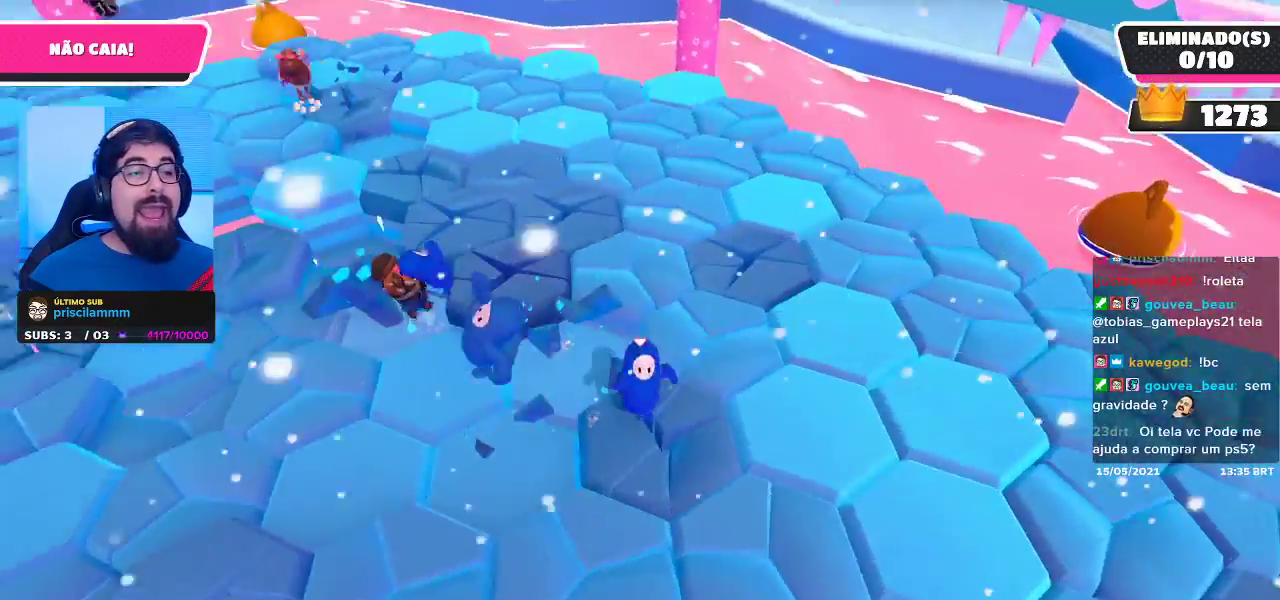
{"buttons": [], "left_stick": "up-right", "right_stick": "center", "events": [[267, "A", "down"], [267, "left_stick", "up-right"], [400, "A", "up"]]}
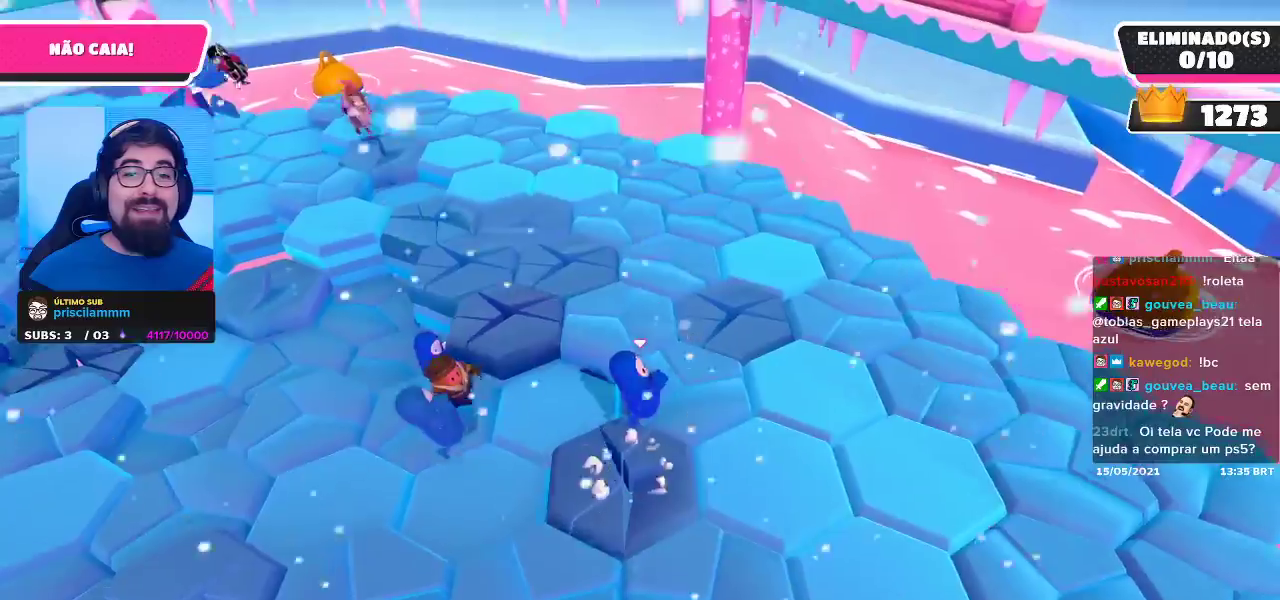
{"buttons": [], "left_stick": "up", "right_stick": "center", "events": [[100, "left_stick", "up"], [267, "right_stick", "left"], [367, "left_stick", "center"], [467, "right_stick", "center"], [500, "left_stick", "up"]]}
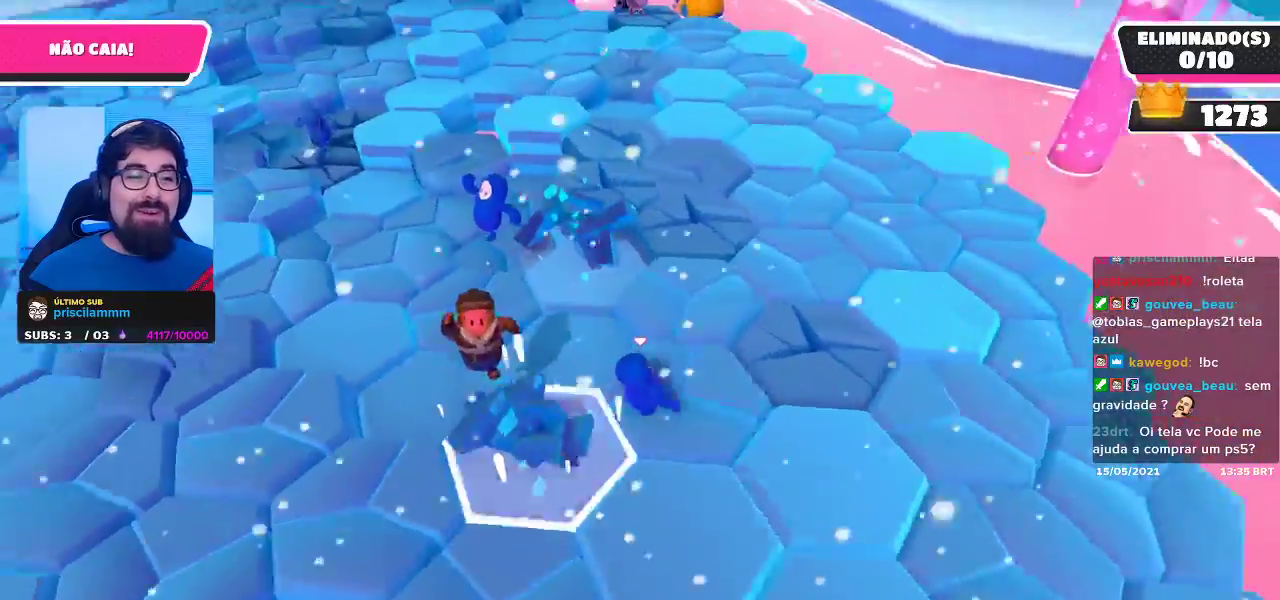
{"buttons": [], "left_stick": "up", "right_stick": "center", "events": [[283, "A", "down"], [417, "A", "up"]]}
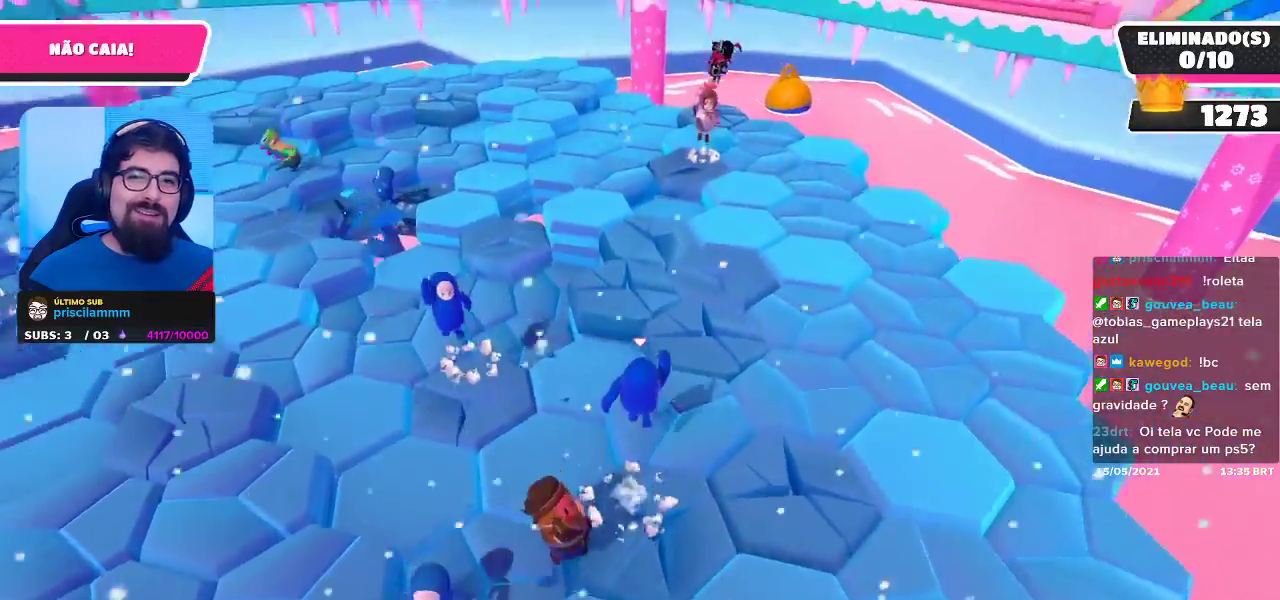
{"buttons": [], "left_stick": "up-right", "right_stick": "left", "events": [[117, "left_stick", "up-right"], [450, "right_stick", "left"]]}
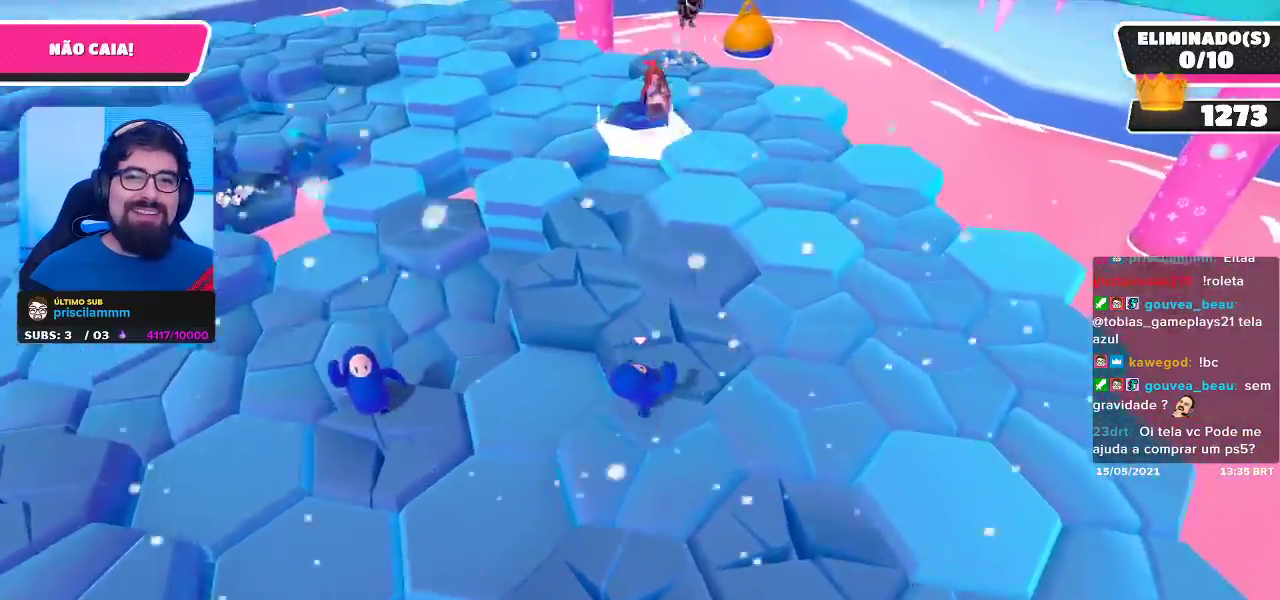
{"buttons": [], "left_stick": "up", "right_stick": "left", "events": [[17, "left_stick", "up"], [150, "right_stick", "up-left"], [317, "right_stick", "center"], [483, "right_stick", "left"]]}
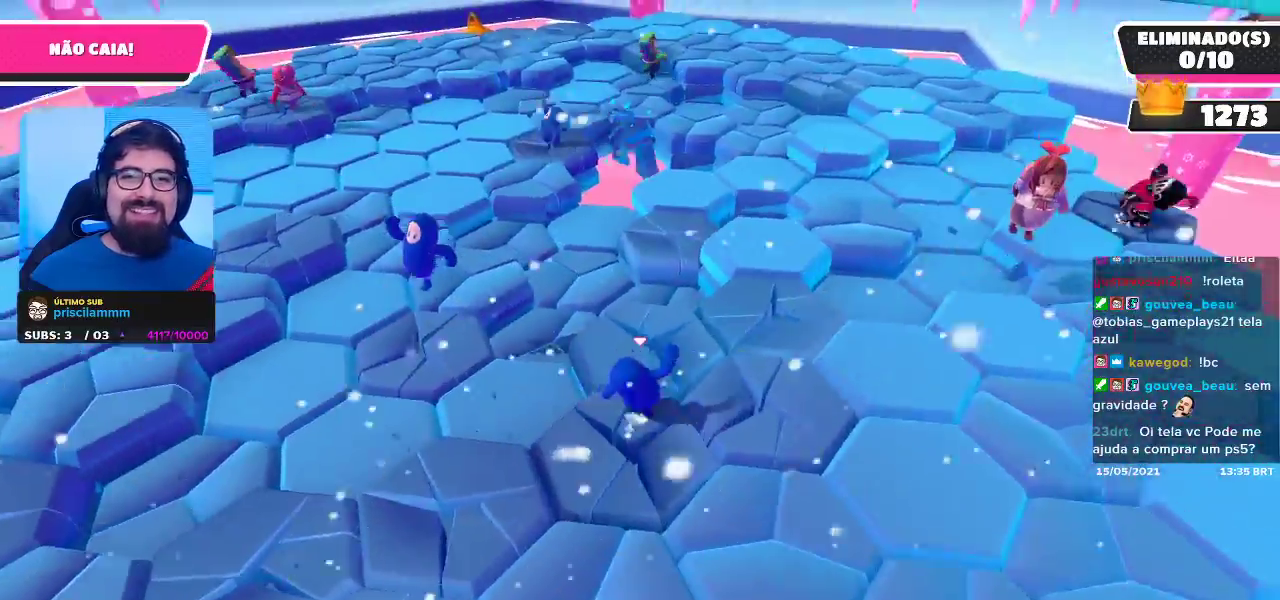
{"buttons": ["A"], "left_stick": "up-left", "right_stick": "center", "events": [[33, "left_stick", "up-left"], [183, "left_stick", "left"], [217, "right_stick", "up-left"], [317, "right_stick", "center"], [450, "A", "down"], [500, "left_stick", "up-left"]]}
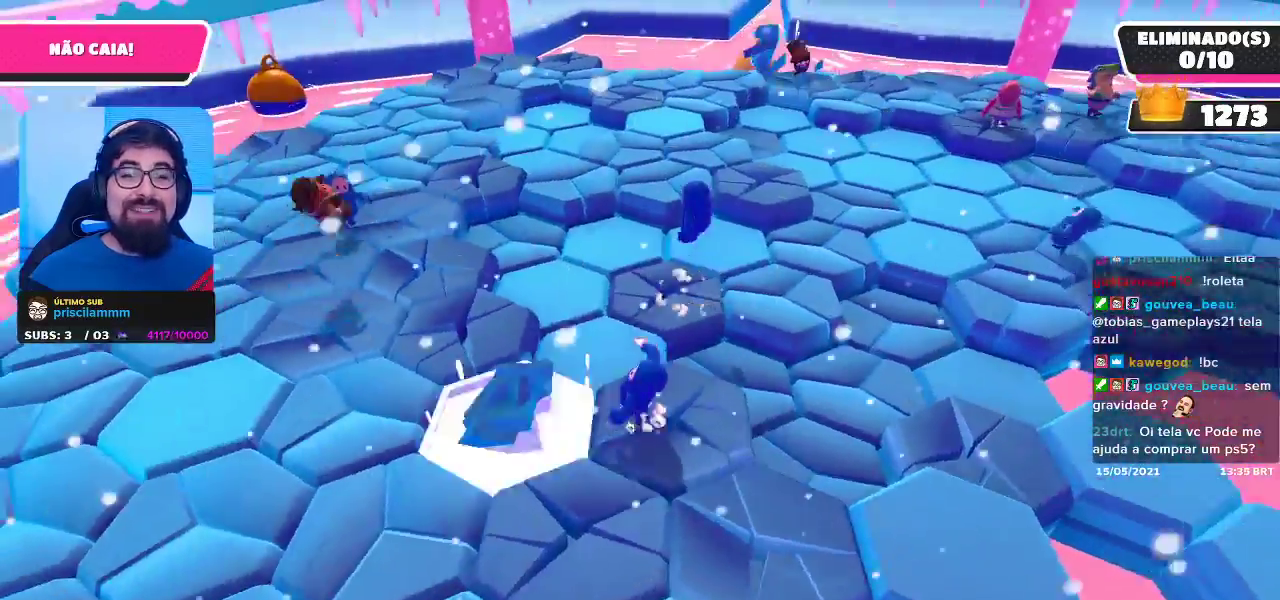
{"buttons": [], "left_stick": "up-left", "right_stick": "center", "events": [[117, "A", "up"]]}
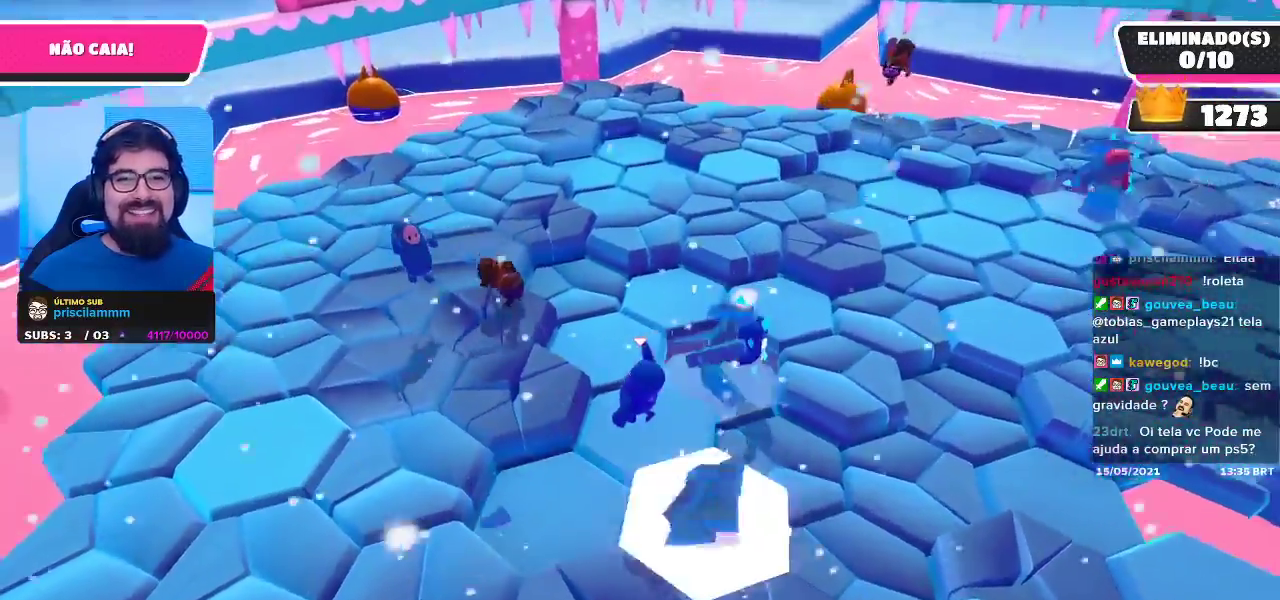
{"buttons": [], "left_stick": "left", "right_stick": "center", "events": [[17, "left_stick", "left"], [233, "A", "down"], [367, "A", "up"]]}
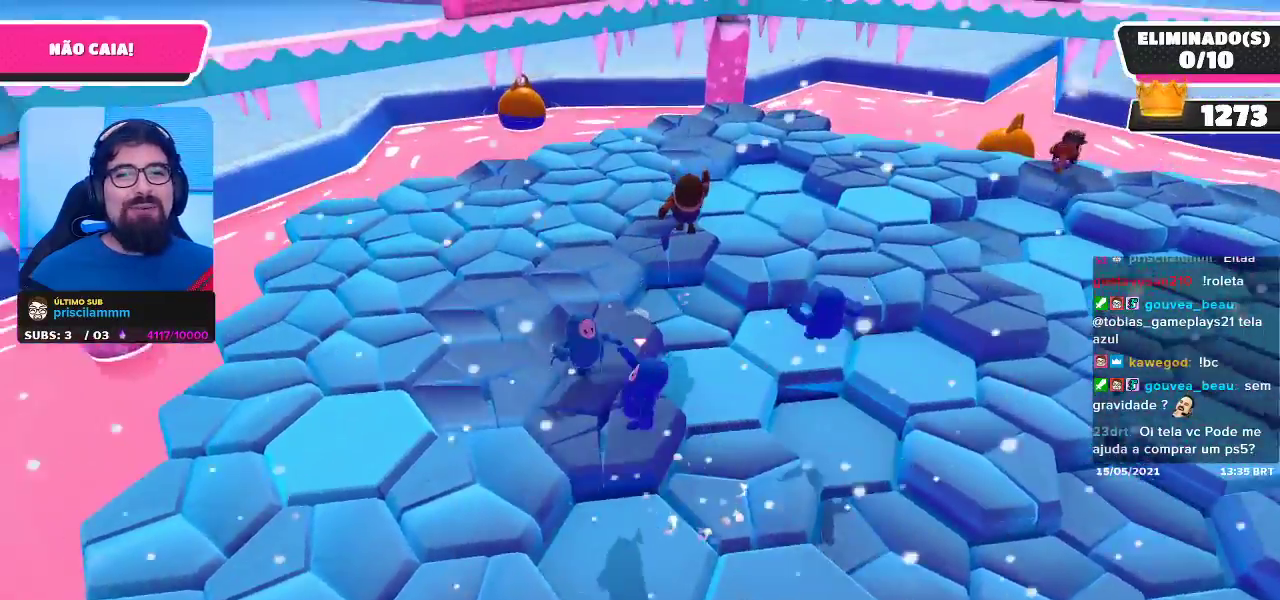
{"buttons": [], "left_stick": "up", "right_stick": "down-right", "events": [[233, "left_stick", "up-left"], [417, "left_stick", "up"], [433, "right_stick", "down-right"]]}
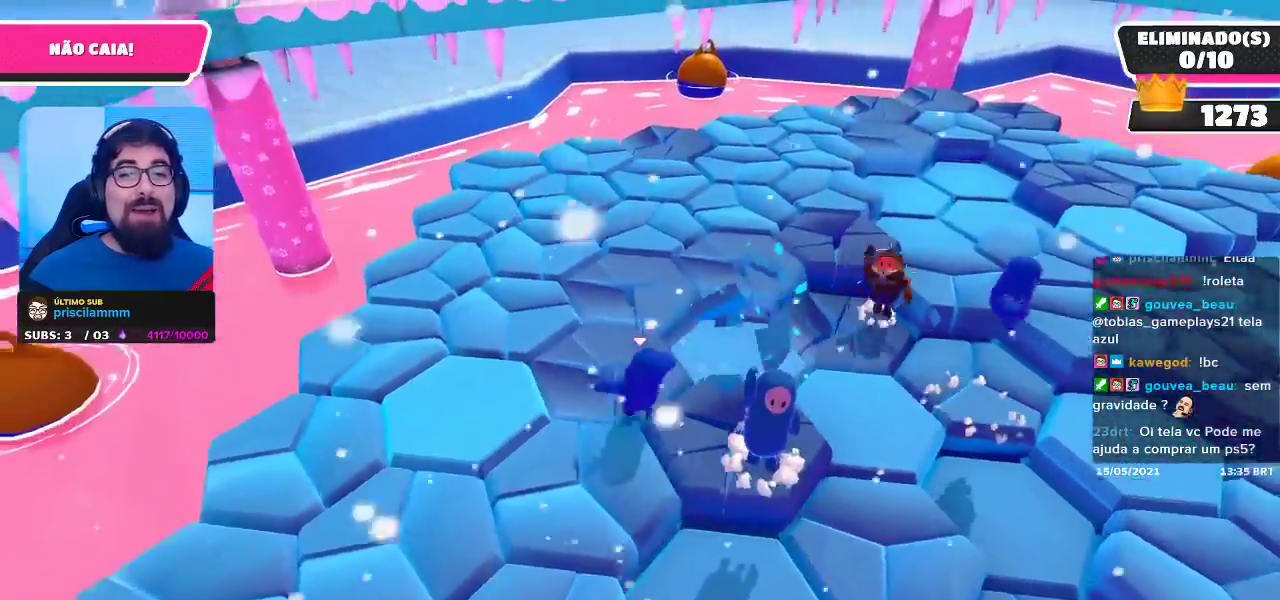
{"buttons": [], "left_stick": "up", "right_stick": "center", "events": [[167, "right_stick", "center"]]}
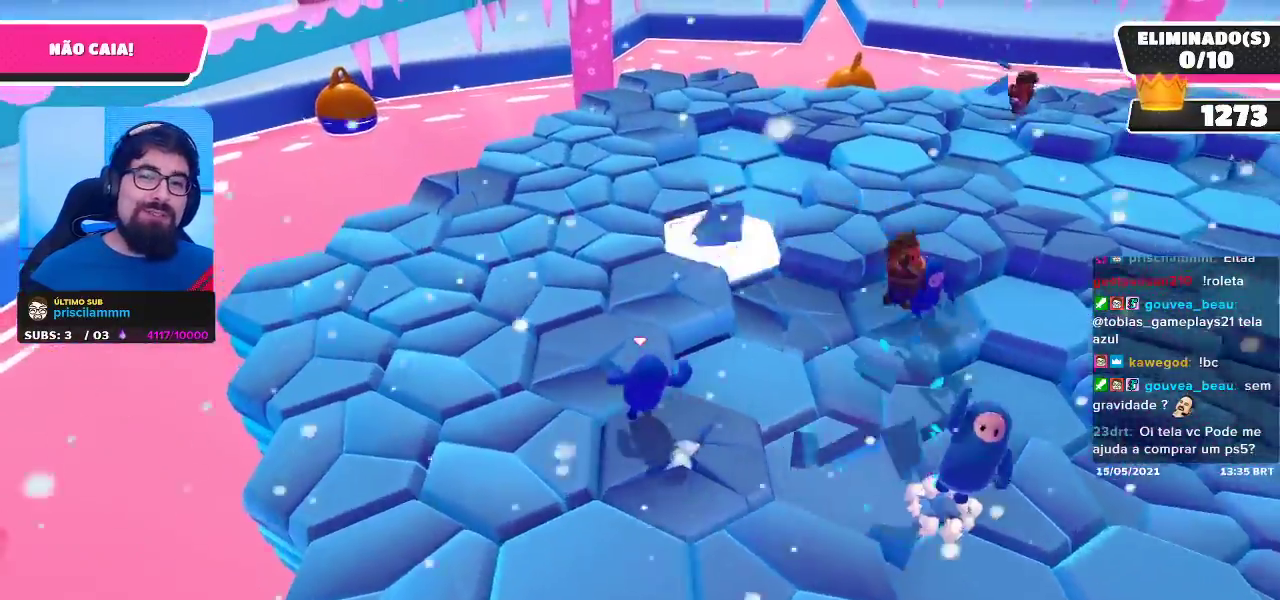
{"buttons": [], "left_stick": "up-left", "right_stick": "center", "events": [[167, "right_stick", "right"], [367, "right_stick", "center"], [500, "left_stick", "up-left"]]}
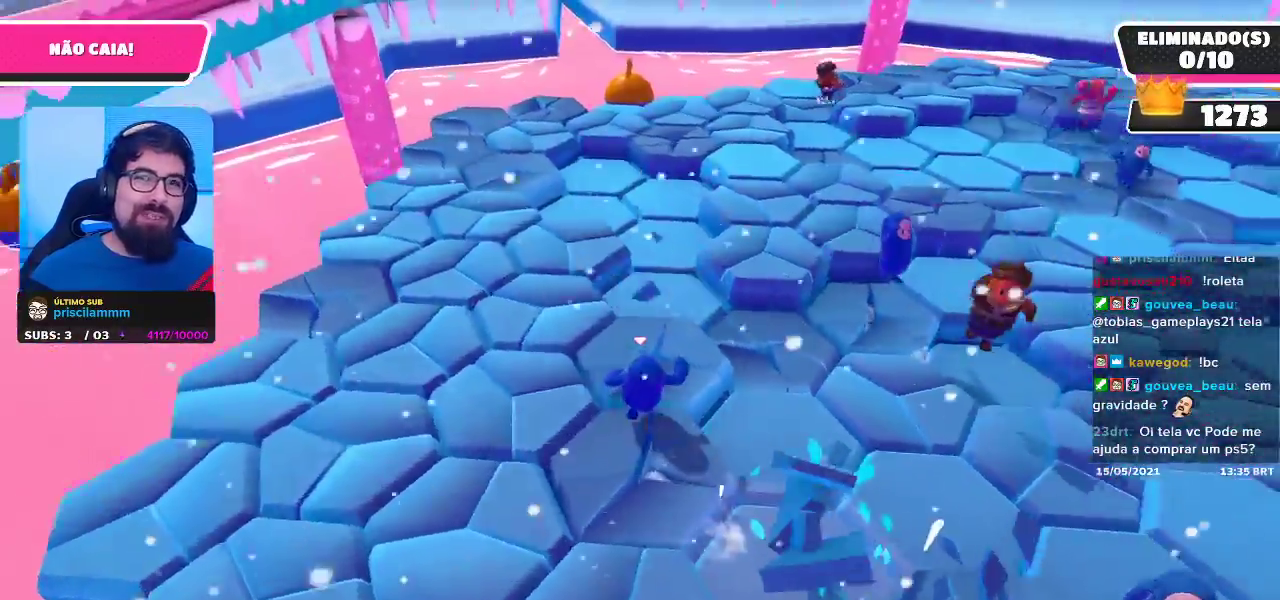
{"buttons": [], "left_stick": "up", "right_stick": "center", "events": [[283, "A", "down"], [450, "A", "up"], [450, "left_stick", "up"]]}
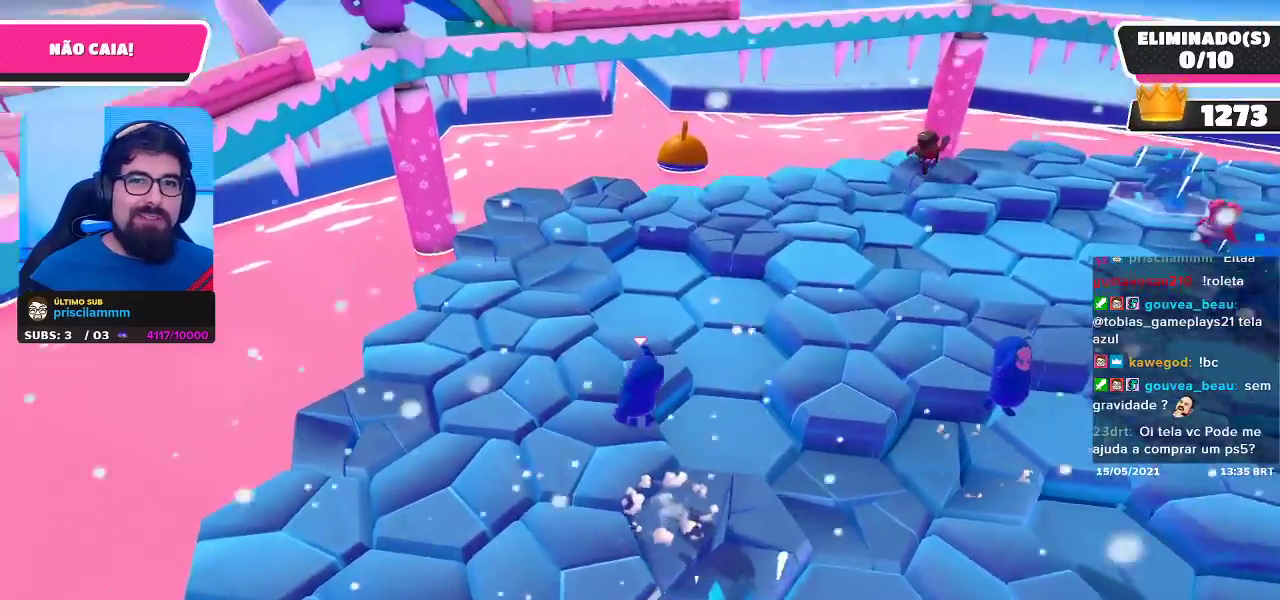
{"buttons": [], "left_stick": "down-right", "right_stick": "right", "events": [[150, "left_stick", "right"], [167, "right_stick", "right"], [217, "left_stick", "down-right"]]}
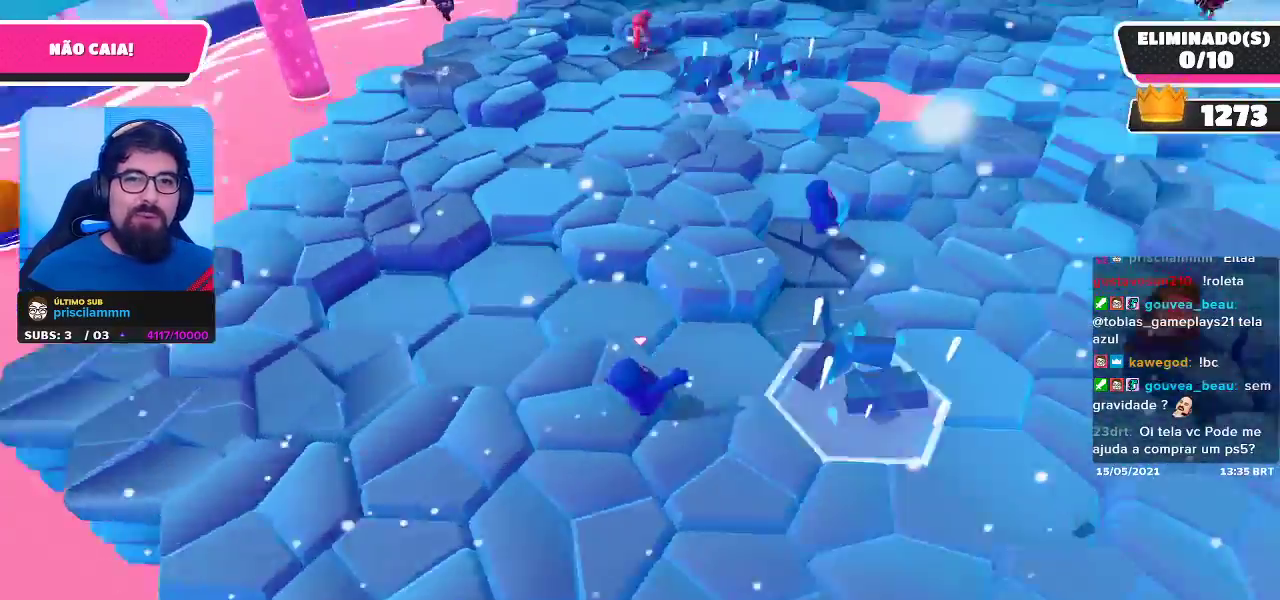
{"buttons": [], "left_stick": "up", "right_stick": "center", "events": [[83, "left_stick", "center"], [83, "right_stick", "center"], [317, "A", "down"], [417, "A", "up"], [500, "left_stick", "up"]]}
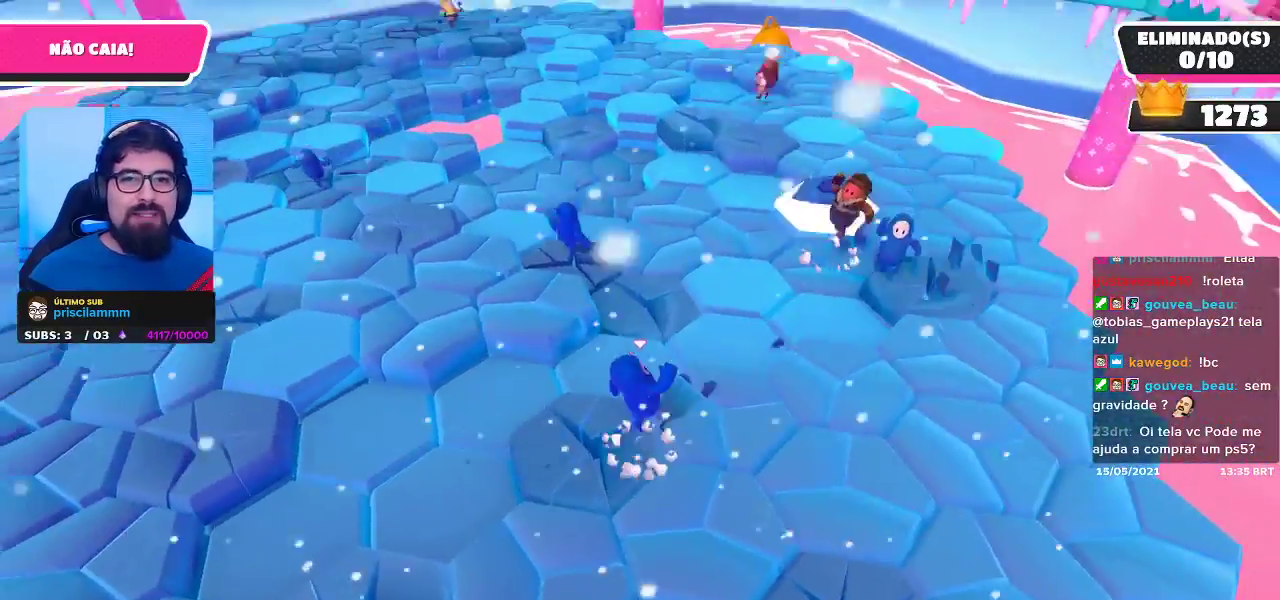
{"buttons": [], "left_stick": "center", "right_stick": "center", "events": [[67, "left_stick", "up-left"], [400, "left_stick", "center"]]}
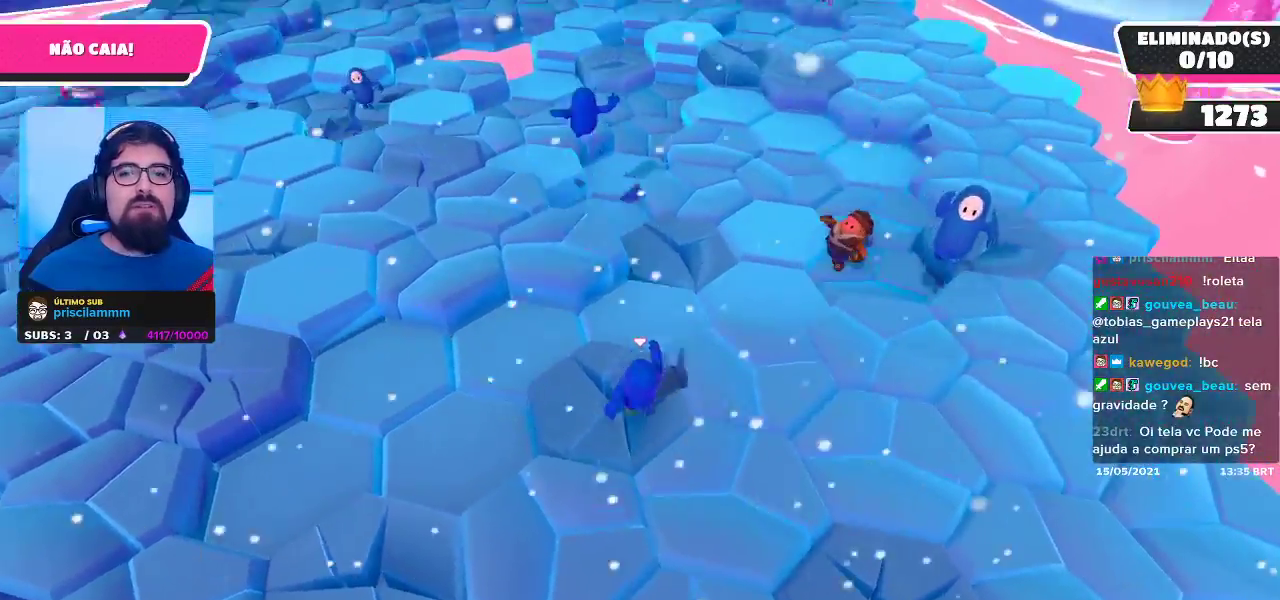
{"buttons": [], "left_stick": "center", "right_stick": "center", "events": [[67, "A", "down"], [200, "A", "up"]]}
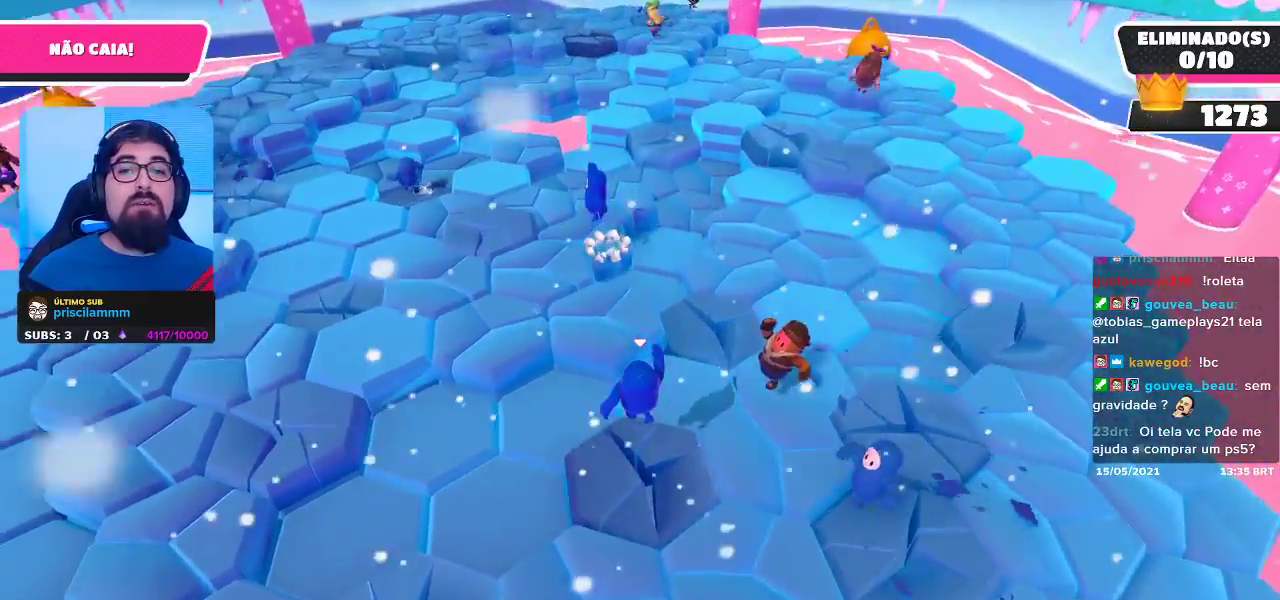
{"buttons": [], "left_stick": "up-left", "right_stick": "center", "events": [[17, "left_stick", "left"], [317, "A", "down"], [450, "A", "up"], [500, "left_stick", "up-left"]]}
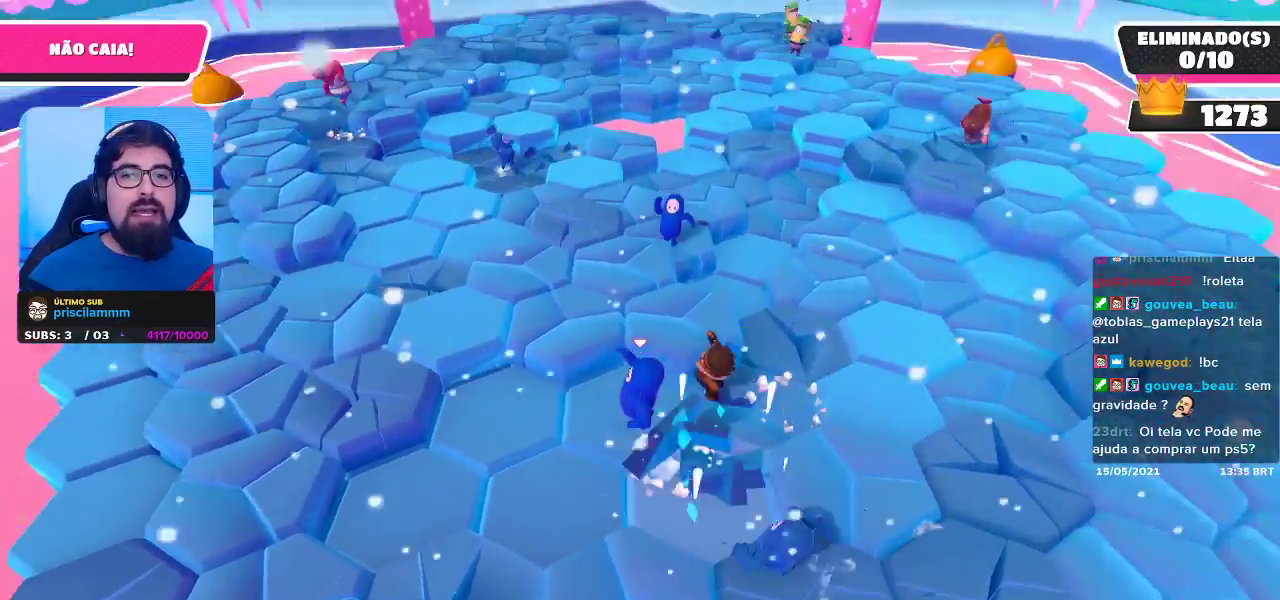
{"buttons": [], "left_stick": "up", "right_stick": "center", "events": [[167, "left_stick", "up"]]}
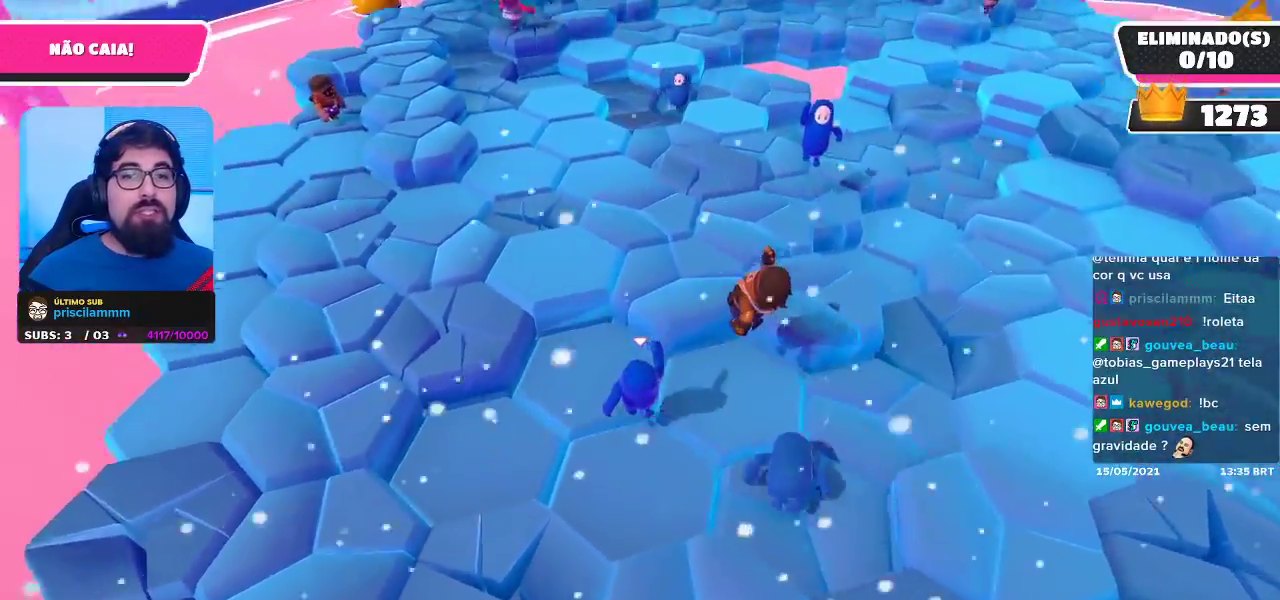
{"buttons": [], "left_stick": "up", "right_stick": "center", "events": [[183, "A", "down"], [417, "A", "up"]]}
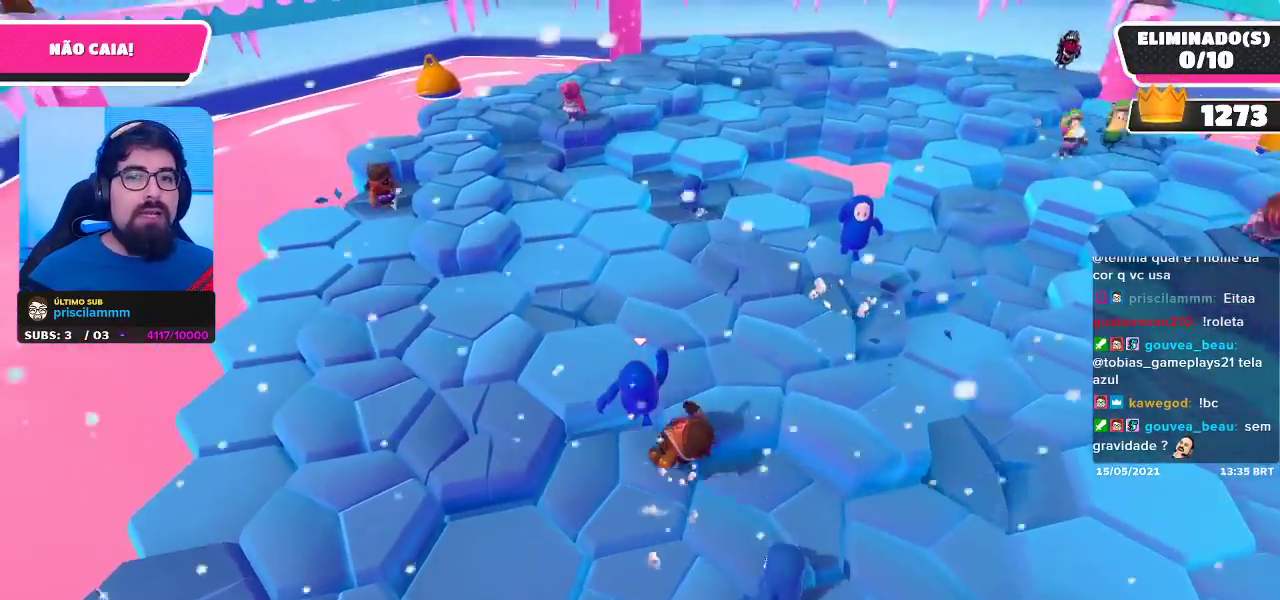
{"buttons": [], "left_stick": "center", "right_stick": "center", "events": [[333, "left_stick", "center"]]}
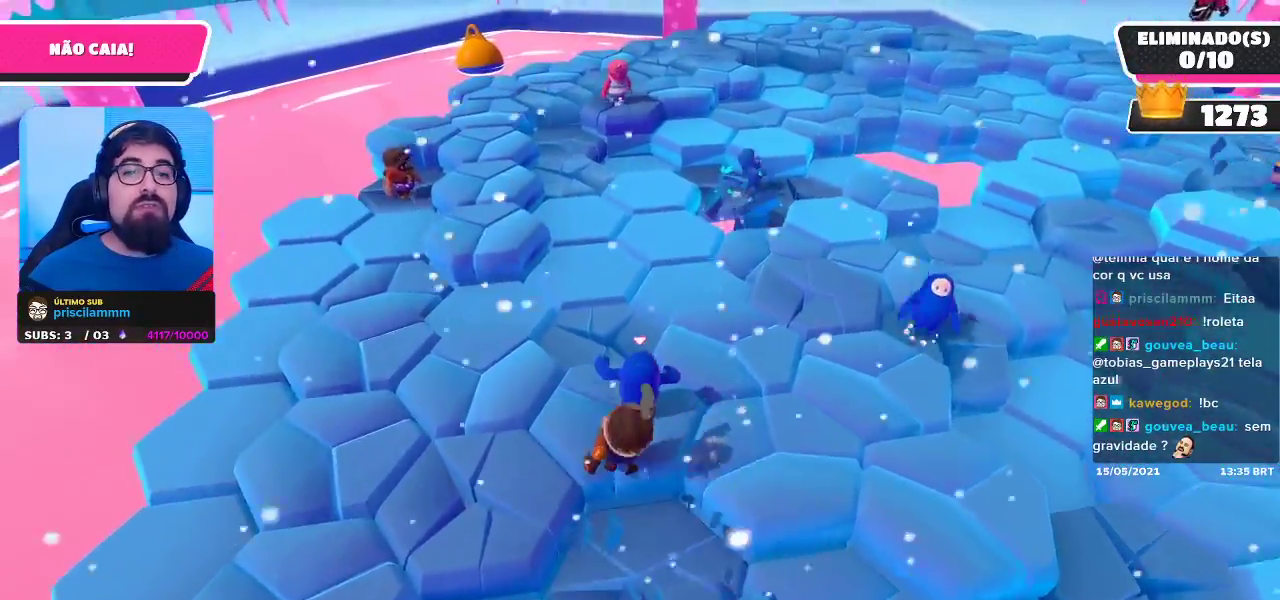
{"buttons": [], "left_stick": "down", "right_stick": "center", "events": [[83, "A", "down"], [167, "left_stick", "down"], [383, "A", "up"]]}
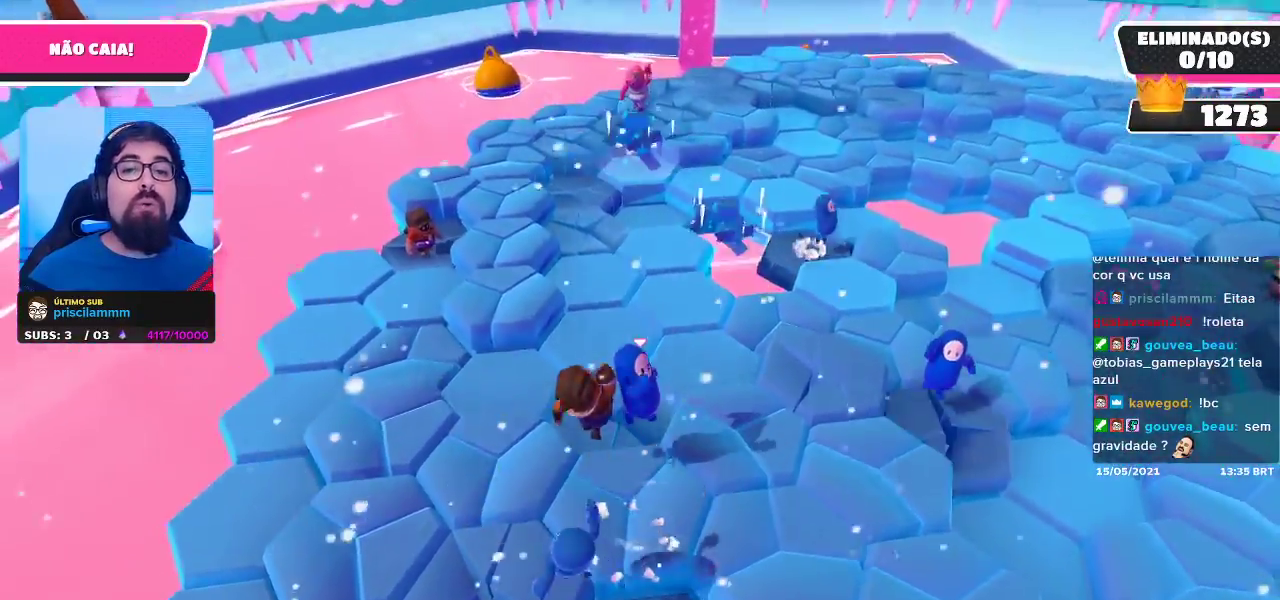
{"buttons": [], "left_stick": "center", "right_stick": "center", "events": [[33, "left_stick", "center"]]}
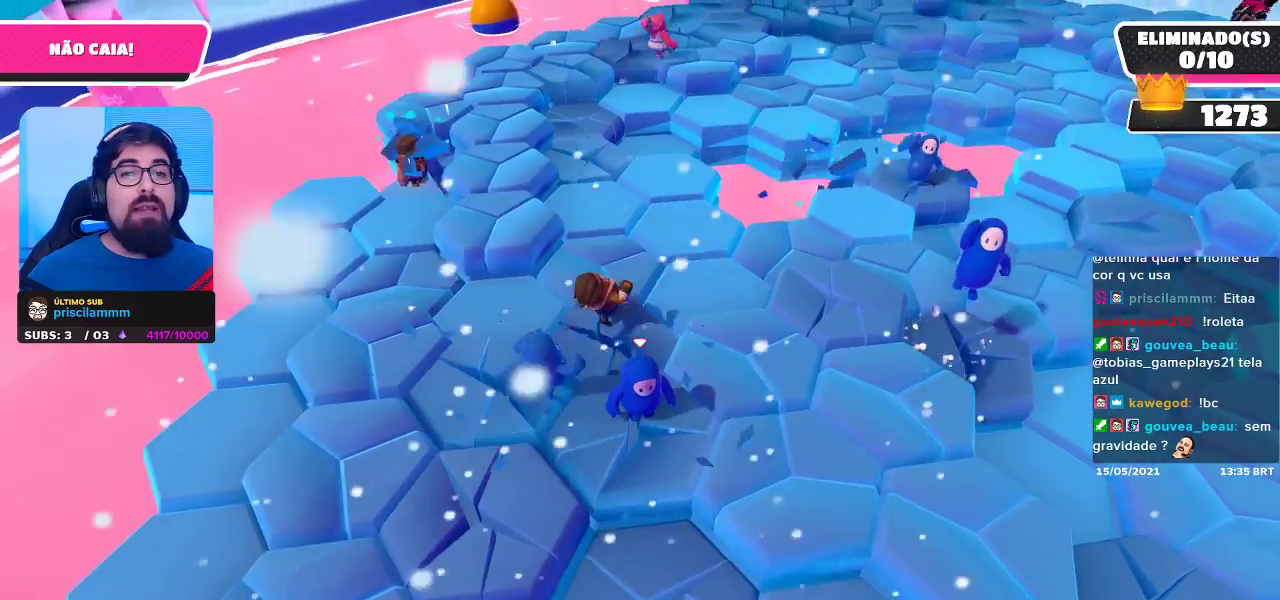
{"buttons": [], "left_stick": "center", "right_stick": "center", "events": []}
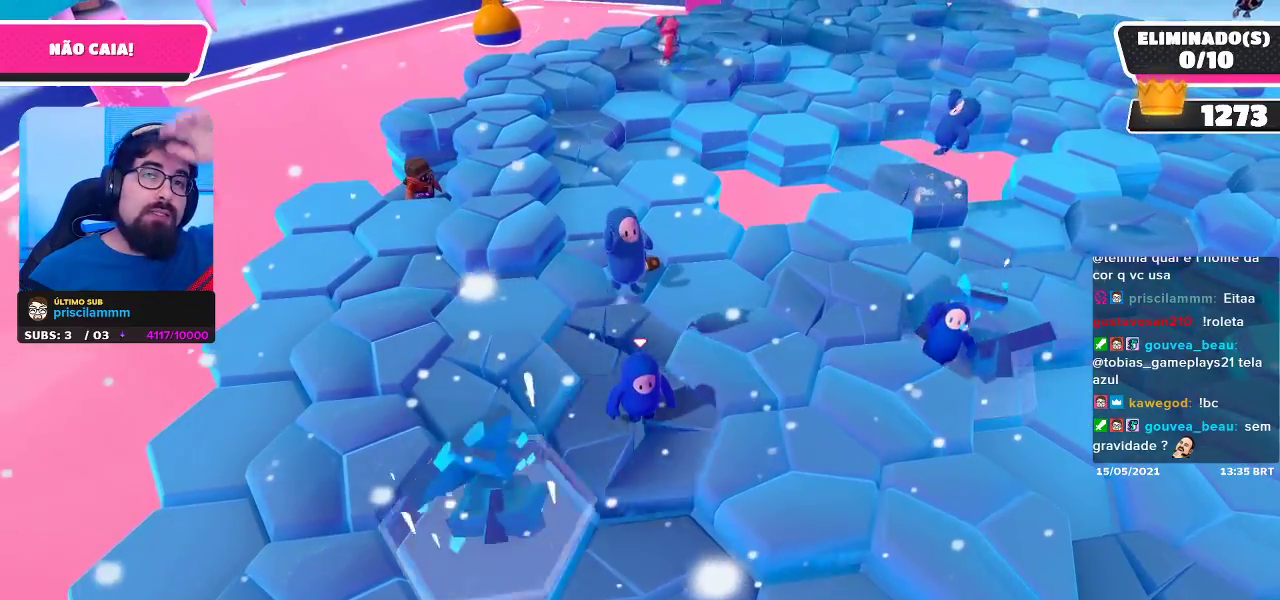
{"buttons": [], "left_stick": "center", "right_stick": "center", "events": []}
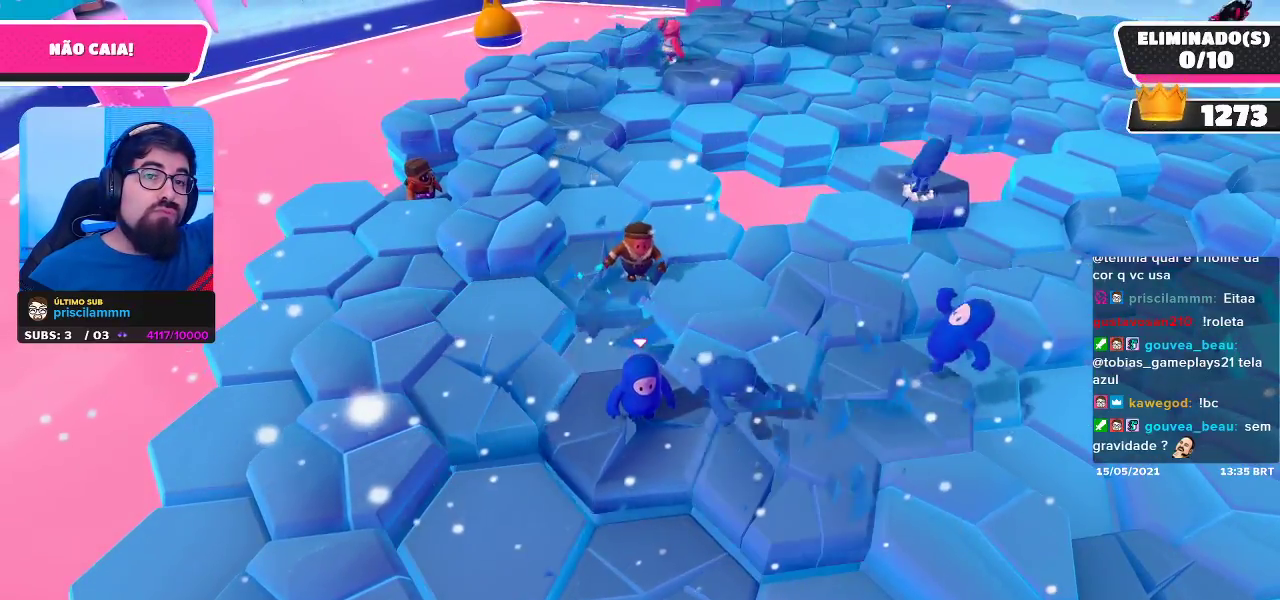
{"buttons": [], "left_stick": "center", "right_stick": "center", "events": []}
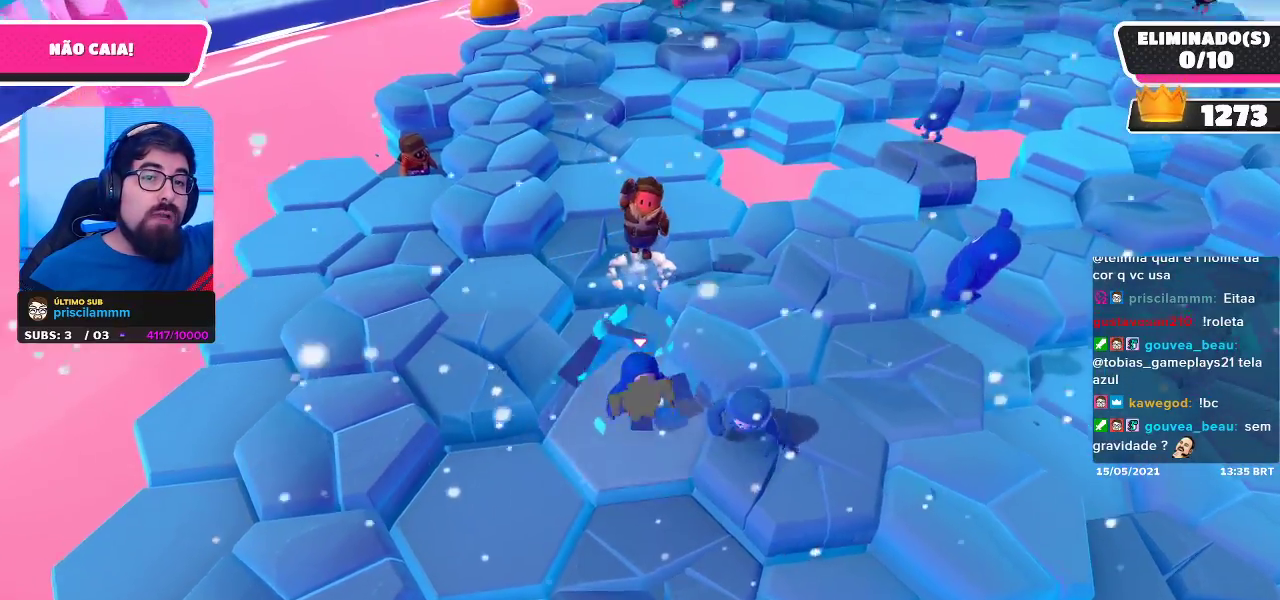
{"buttons": [], "left_stick": "left", "right_stick": "center", "events": [[333, "left_stick", "left"]]}
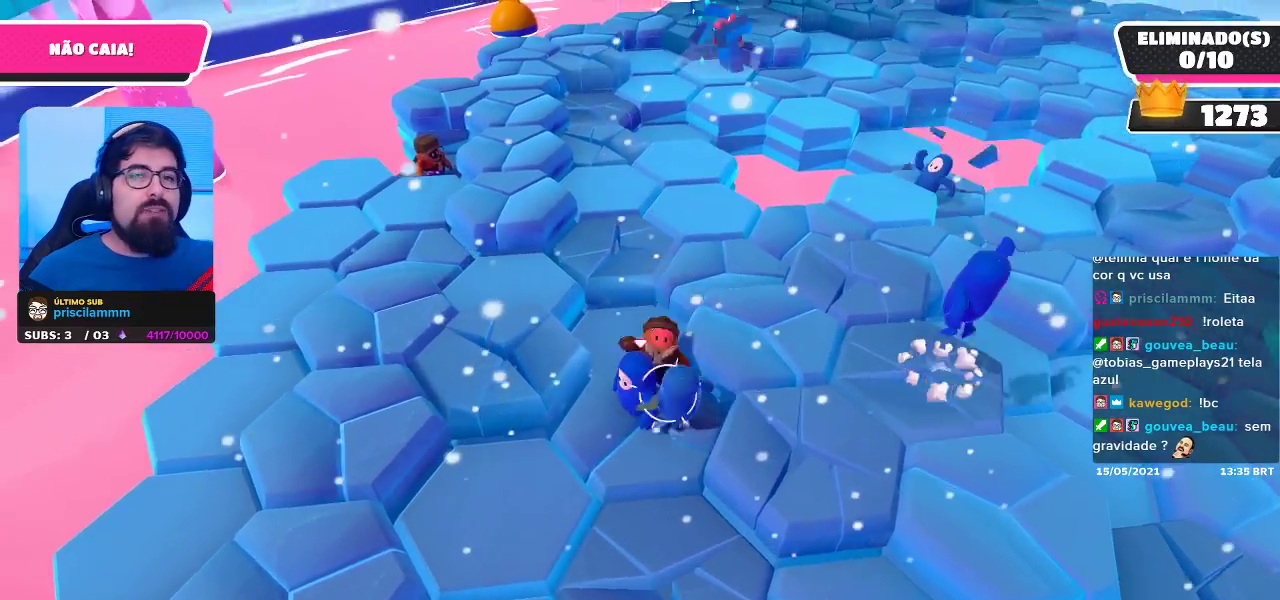
{"buttons": ["A"], "left_stick": "up-left", "right_stick": "center", "events": [[333, "A", "down"], [483, "left_stick", "up-left"]]}